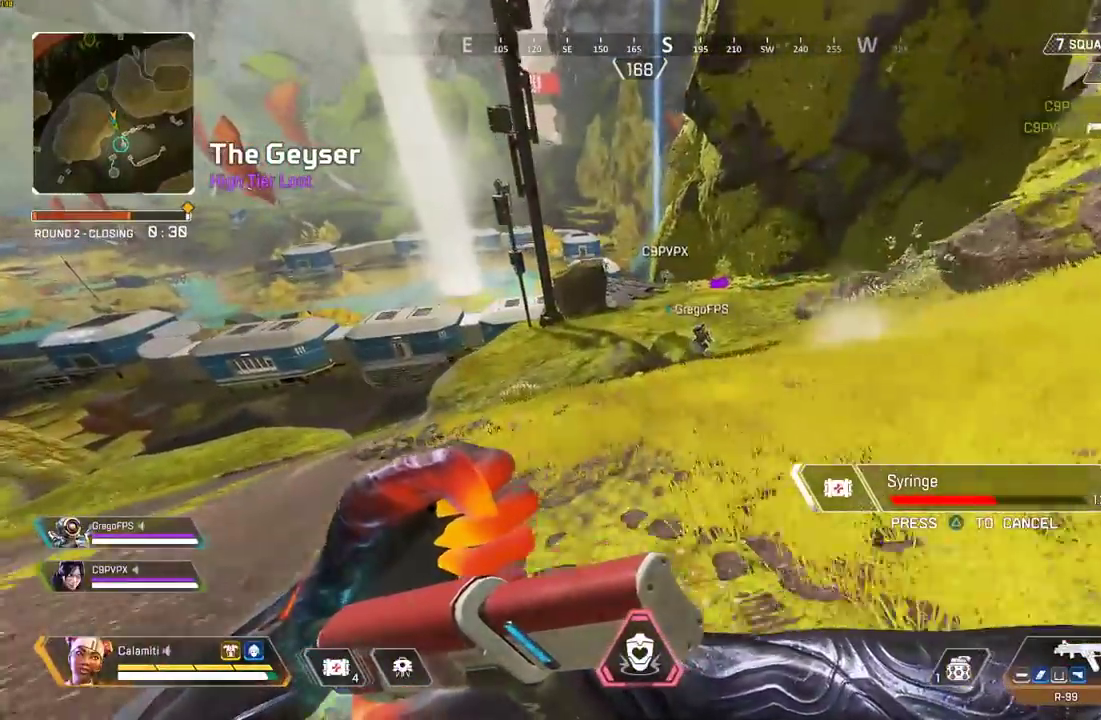
Gameplay with a controller (PlayStation layout); each line is a JSON object with the inputs held at the frame after it. "events" lists button and stick changes between this image and that frame as [ms after this image, input, new state], when the widget could be followed in between.
{"buttons": [], "left_stick": "right", "right_stick": "center", "events": []}
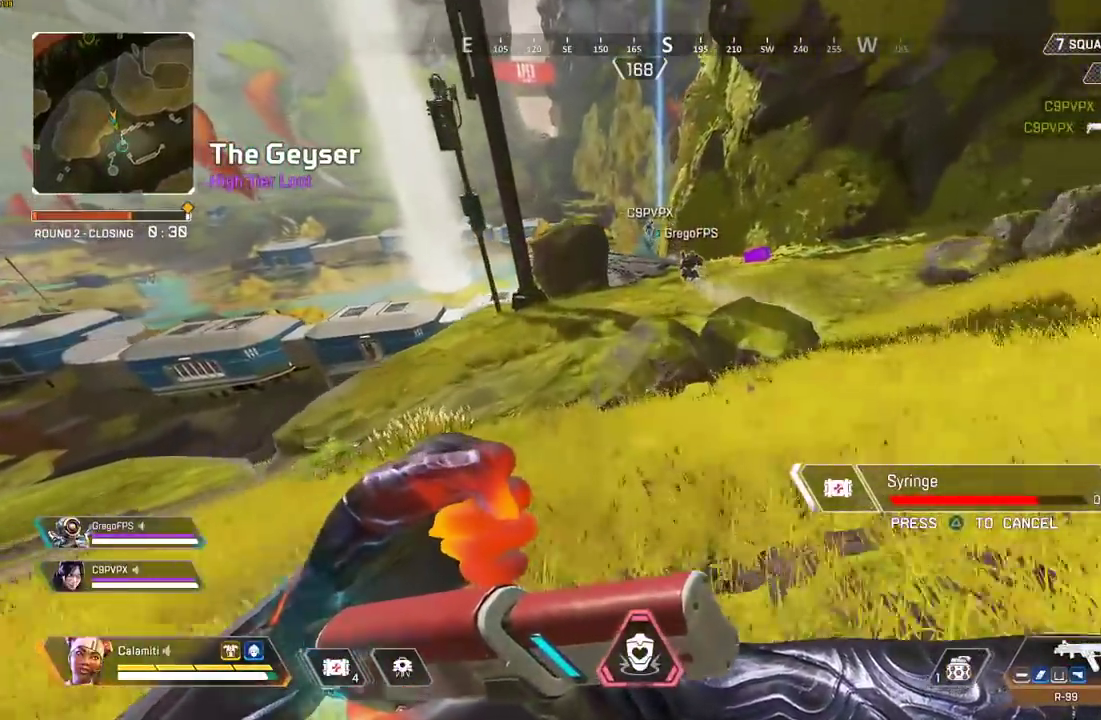
{"buttons": [], "left_stick": "right", "right_stick": "center", "events": [[50, "CROSS", "down"], [133, "CIRCLE", "down"], [150, "CROSS", "up"], [267, "CIRCLE", "up"]]}
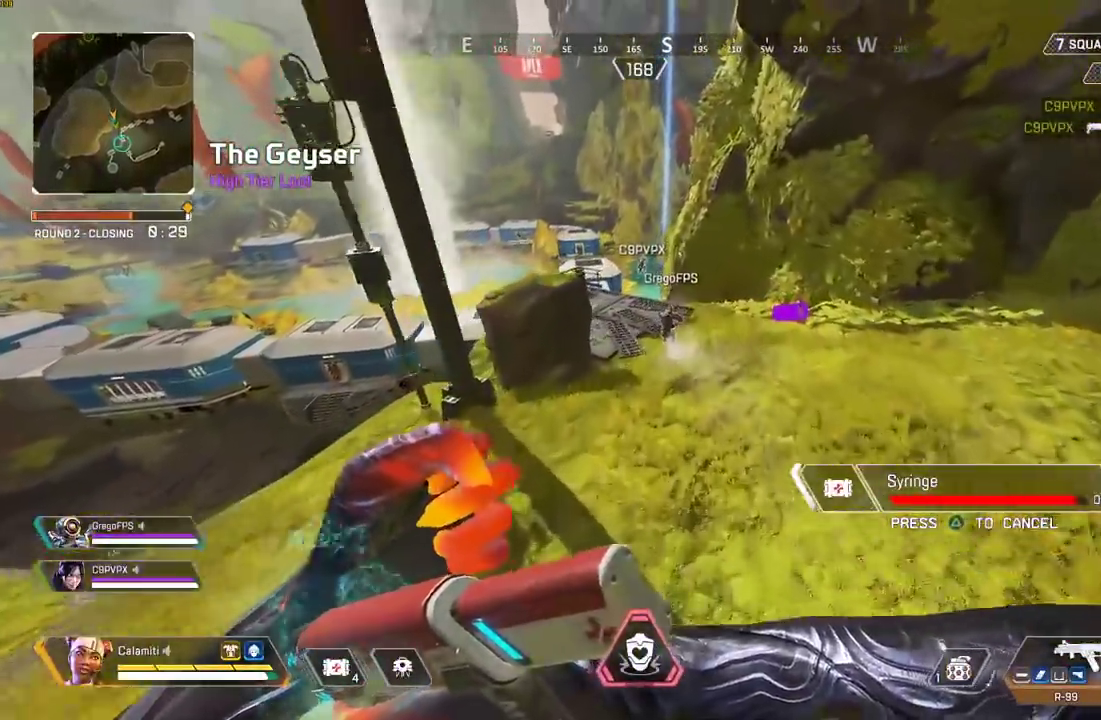
{"buttons": [], "left_stick": "right", "right_stick": "center"}
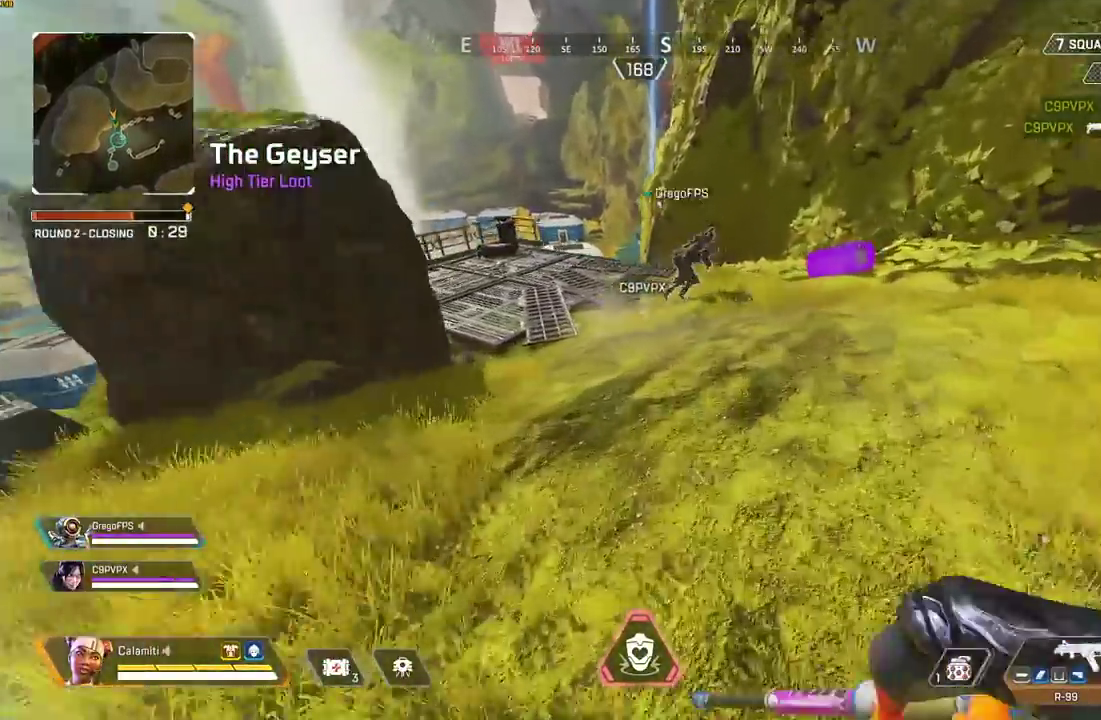
{"buttons": [], "left_stick": "right", "right_stick": "center", "events": [[100, "CROSS", "down"], [183, "CROSS", "up"], [200, "START", "down"], [233, "left_stick", "center"], [283, "START", "up"], [467, "left_stick", "right"]]}
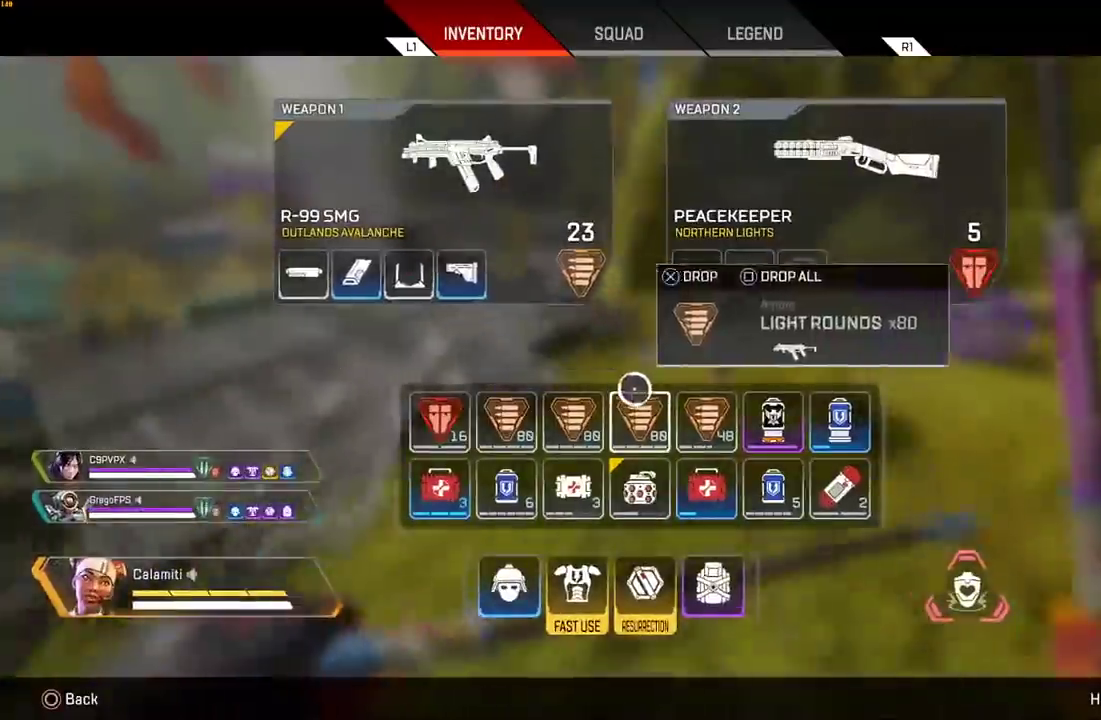
{"buttons": [], "left_stick": "center", "right_stick": "center", "events": [[167, "left_stick", "center"], [283, "SQUARE", "down"], [333, "left_stick", "left"], [350, "SQUARE", "up"], [467, "left_stick", "center"]]}
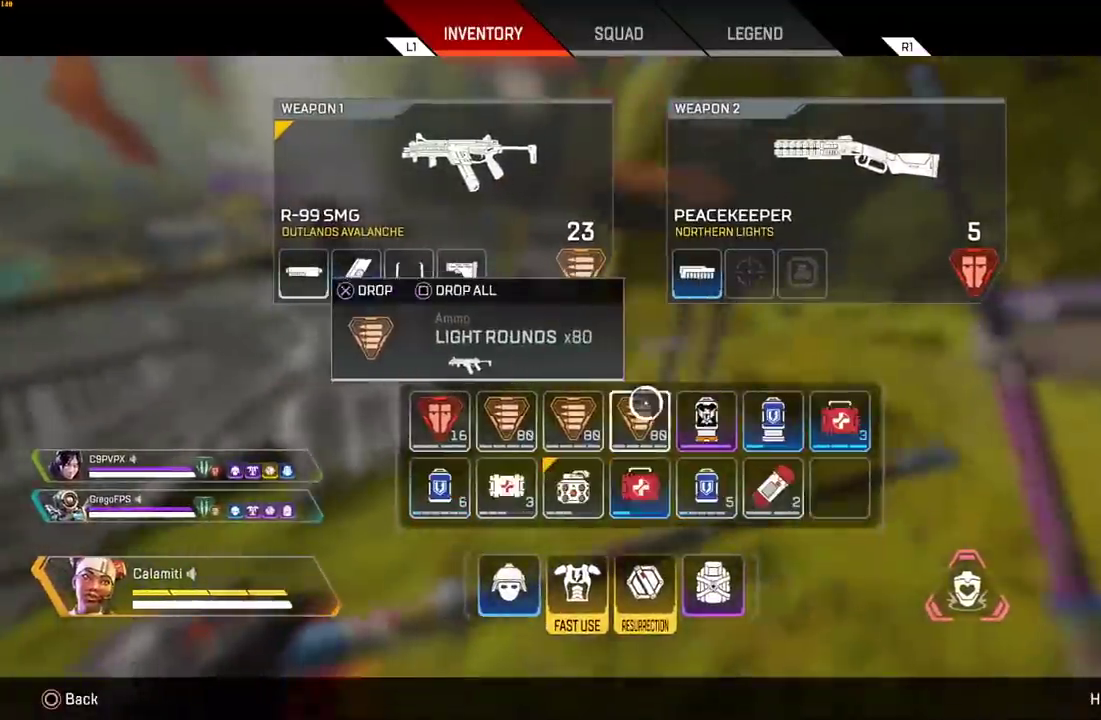
{"buttons": [], "left_stick": "up-right", "right_stick": "right", "events": [[17, "CROSS", "down"], [83, "CROSS", "up"], [133, "left_stick", "up-right"], [150, "CIRCLE", "down"], [200, "CIRCLE", "up"], [250, "L3", "down"], [367, "L3", "up"], [383, "right_stick", "right"]]}
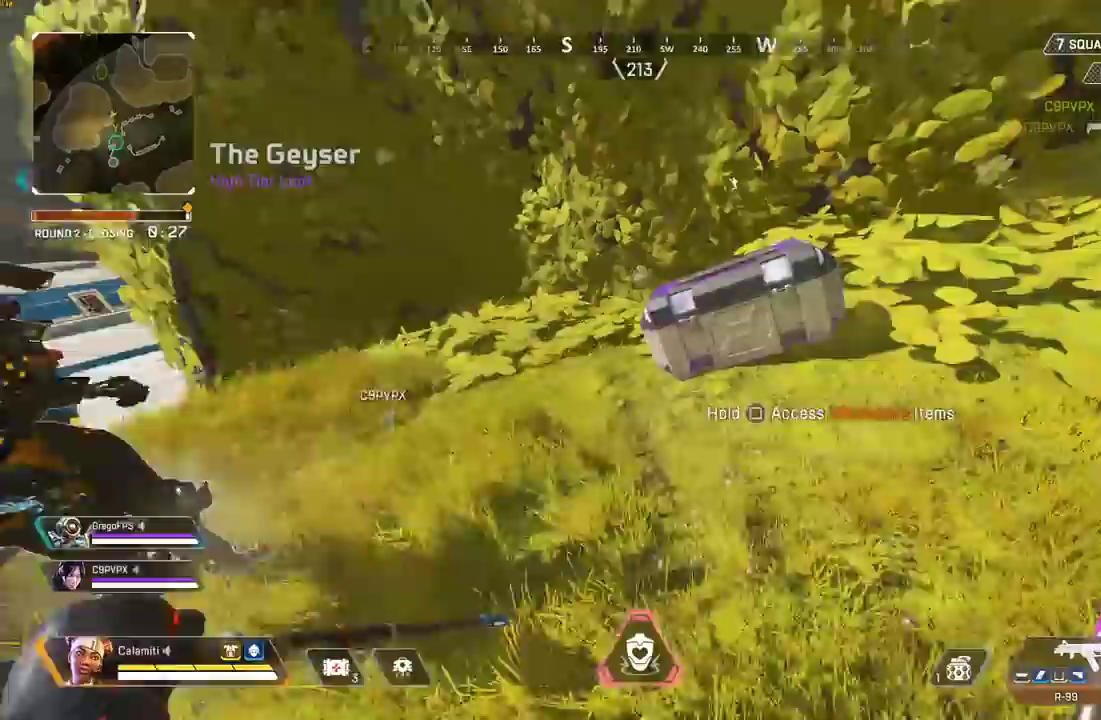
{"buttons": ["SQUARE"], "left_stick": "left", "right_stick": "center", "events": [[33, "SQUARE", "down"], [33, "right_stick", "center"], [283, "left_stick", "down-left"], [400, "left_stick", "up-right"], [500, "left_stick", "left"]]}
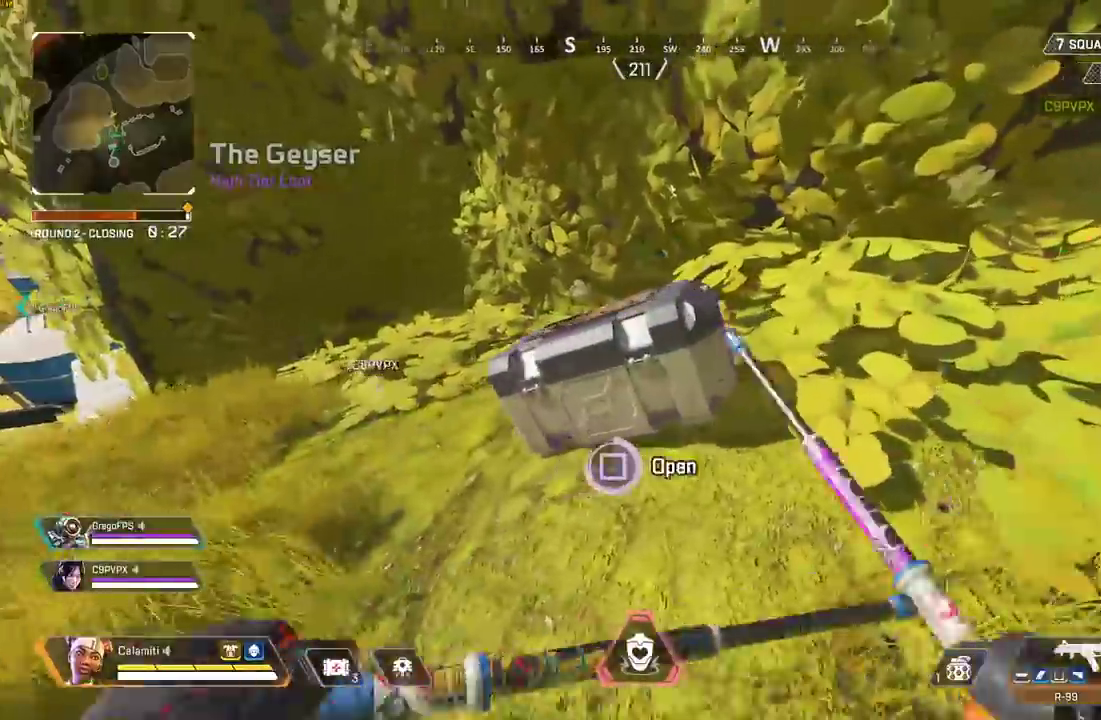
{"buttons": [], "left_stick": "right", "right_stick": "center", "events": [[183, "SQUARE", "up"], [183, "left_stick", "down-right"], [300, "left_stick", "down"], [500, "left_stick", "right"]]}
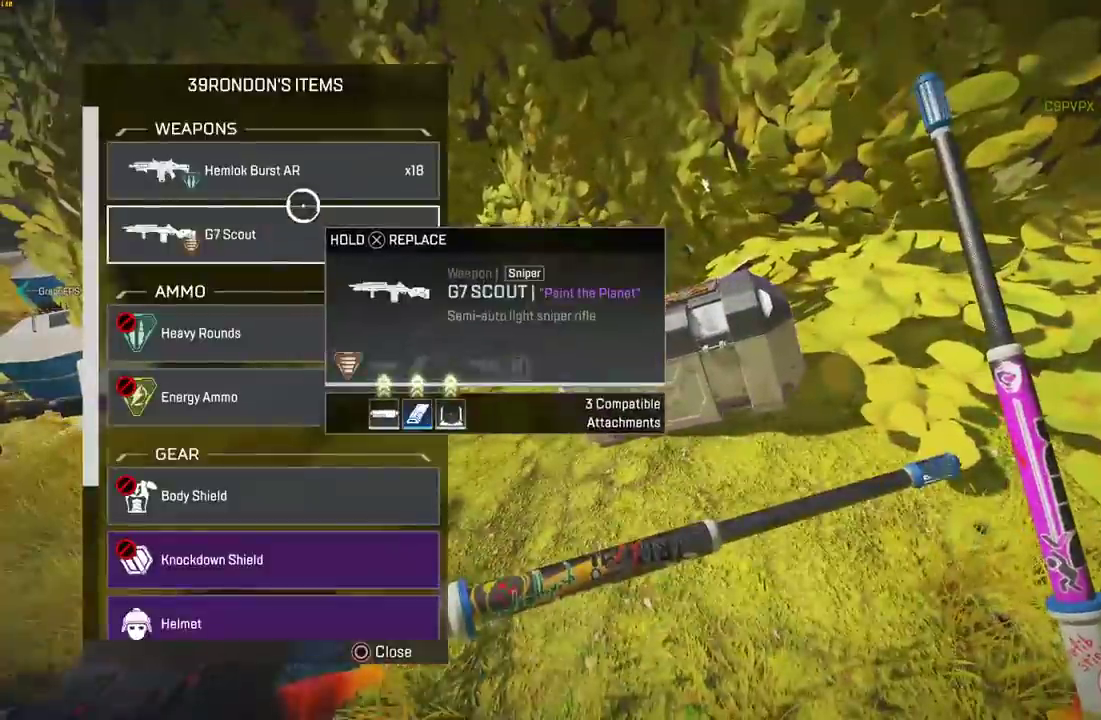
{"buttons": [], "left_stick": "up", "right_stick": "center", "events": [[33, "left_stick", "center"], [183, "CIRCLE", "down"], [200, "right_stick", "left"], [250, "left_stick", "up-right"], [267, "CIRCLE", "up"], [333, "L3", "down"], [367, "left_stick", "up"], [450, "L3", "up"], [500, "right_stick", "center"]]}
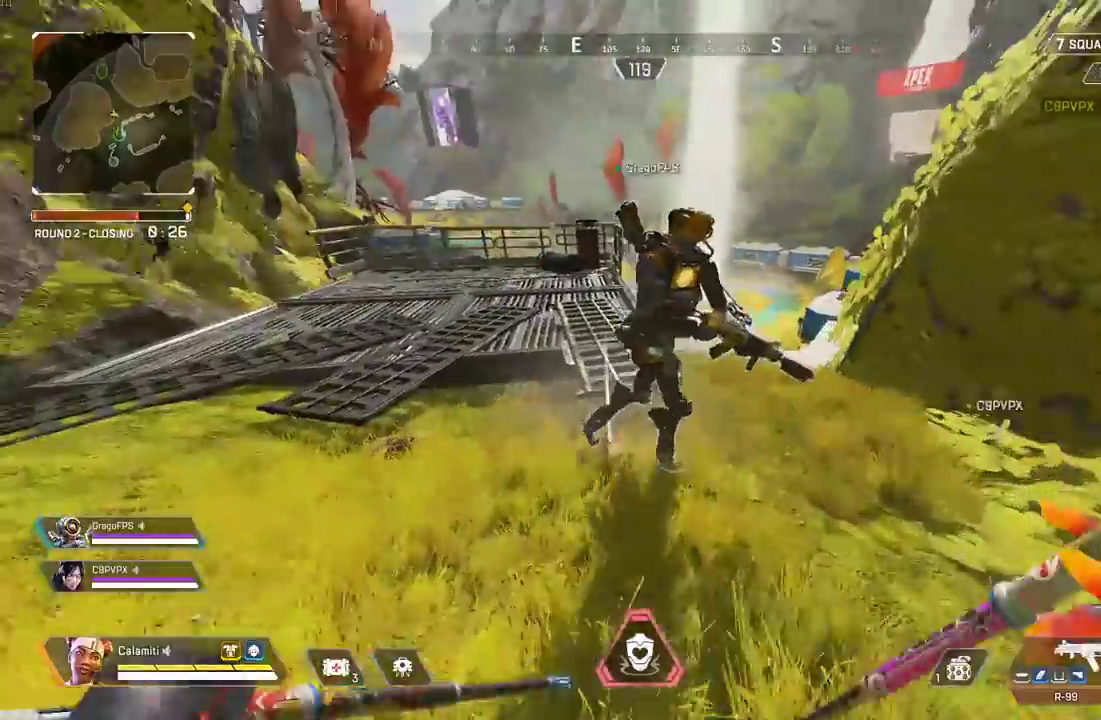
{"buttons": [], "left_stick": "left", "right_stick": "center", "events": [[33, "left_stick", "left"], [217, "left_stick", "center"], [283, "SQUARE", "down"], [350, "SQUARE", "up"], [350, "left_stick", "left"], [367, "right_stick", "left"], [483, "right_stick", "center"]]}
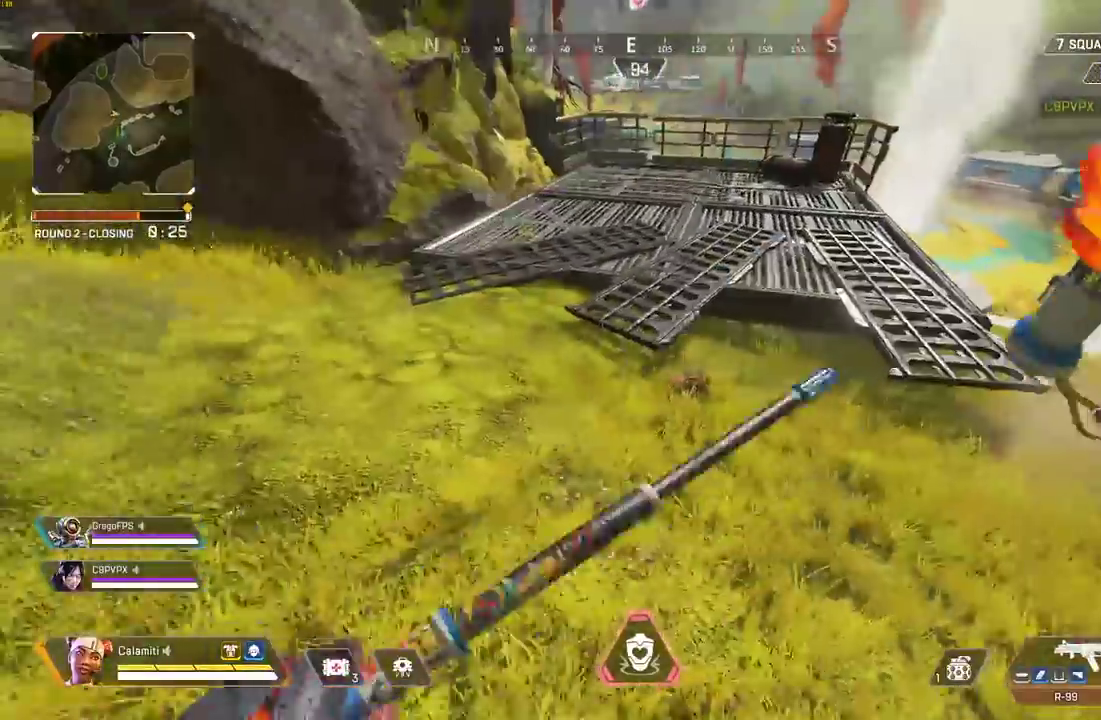
{"buttons": [], "left_stick": "right", "right_stick": "right", "events": [[200, "left_stick", "center"], [333, "SQUARE", "down"], [400, "SQUARE", "up"], [417, "left_stick", "right"], [433, "right_stick", "right"]]}
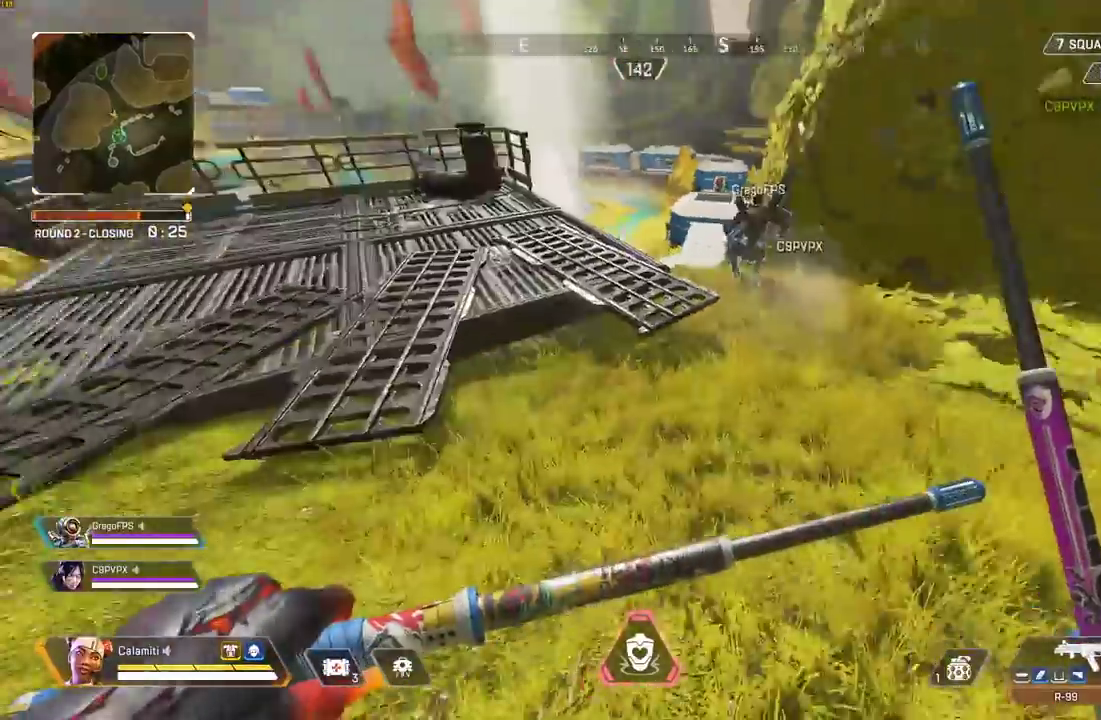
{"buttons": ["SQUARE"], "left_stick": "left", "right_stick": "right", "events": [[17, "SQUARE", "down"], [33, "L3", "down"], [133, "L3", "up"], [217, "left_stick", "left"], [217, "right_stick", "center"], [483, "right_stick", "right"]]}
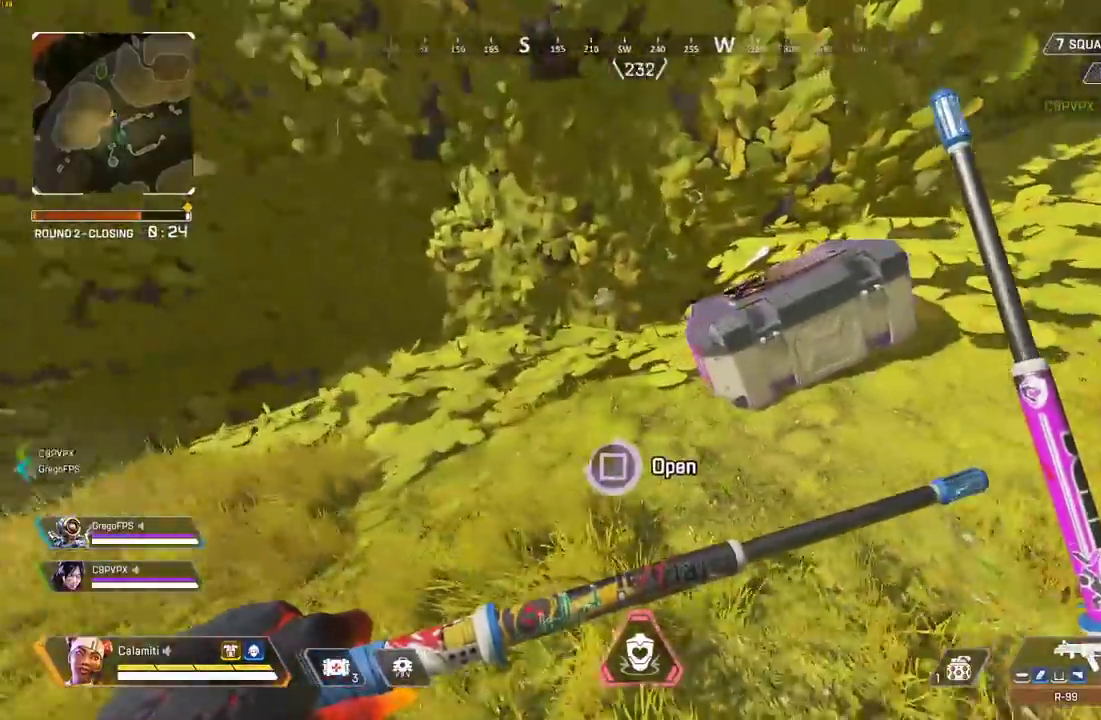
{"buttons": [], "left_stick": "left", "right_stick": "center", "events": [[83, "right_stick", "center"], [217, "SQUARE", "up"], [217, "left_stick", "down"], [250, "right_stick", "down-left"], [333, "right_stick", "center"], [367, "left_stick", "left"]]}
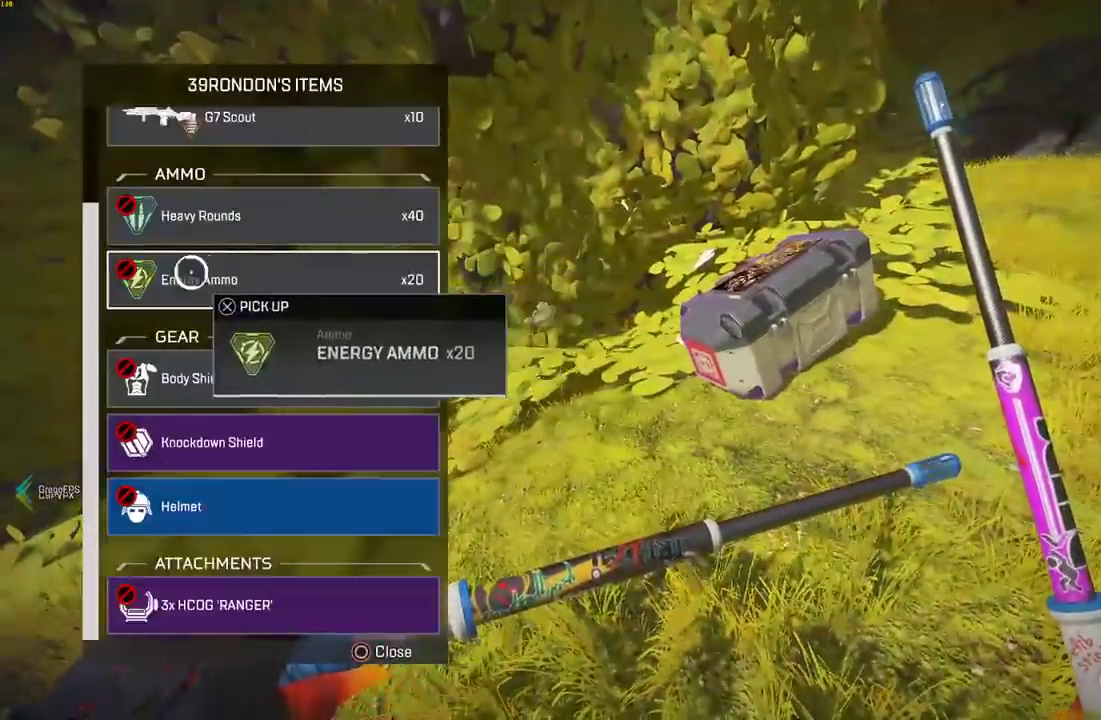
{"buttons": ["L3"], "left_stick": "up-left", "right_stick": "left", "events": [[17, "left_stick", "center"], [17, "right_stick", "down-left"], [83, "left_stick", "down-right"], [133, "right_stick", "center"], [183, "right_stick", "down-left"], [283, "right_stick", "left"], [300, "CIRCLE", "down"], [317, "left_stick", "up-left"], [383, "CIRCLE", "up"], [417, "L3", "down"]]}
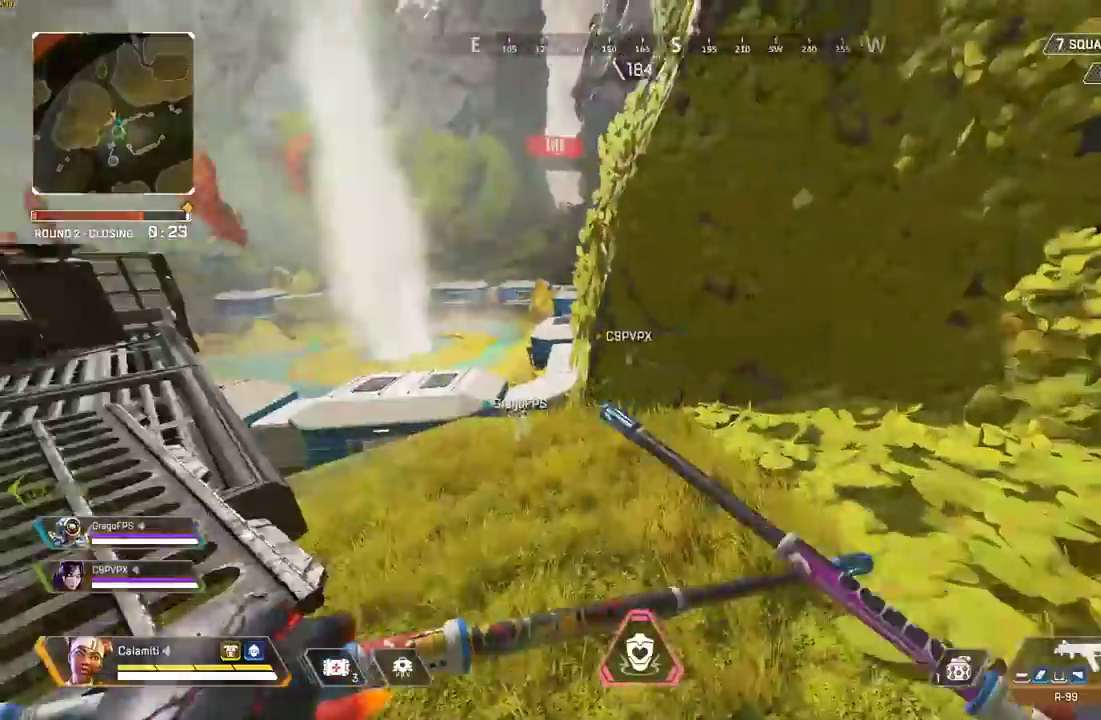
{"buttons": ["CIRCLE"], "left_stick": "up", "right_stick": "center", "events": [[33, "L3", "up"], [33, "left_stick", "up"], [83, "right_stick", "center"], [433, "CIRCLE", "down"]]}
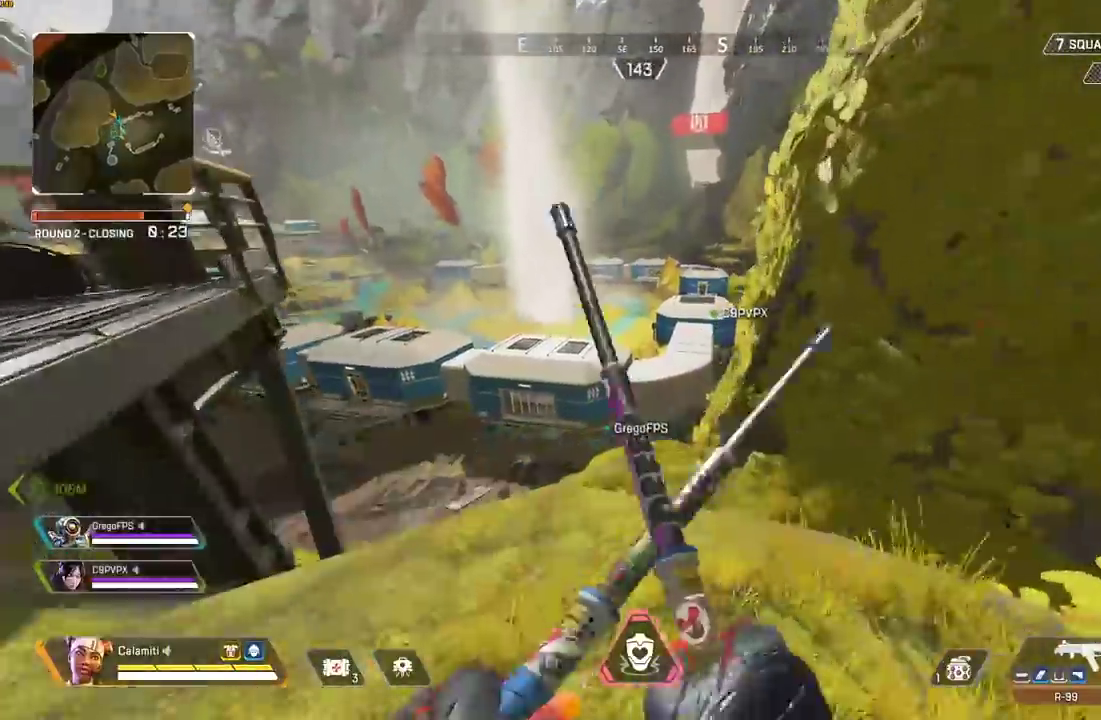
{"buttons": ["CROSS"], "left_stick": "right", "right_stick": "center", "events": [[117, "CIRCLE", "up"], [233, "TRIANGLE", "down"], [283, "TRIANGLE", "up"], [317, "CROSS", "down"], [383, "left_stick", "right"]]}
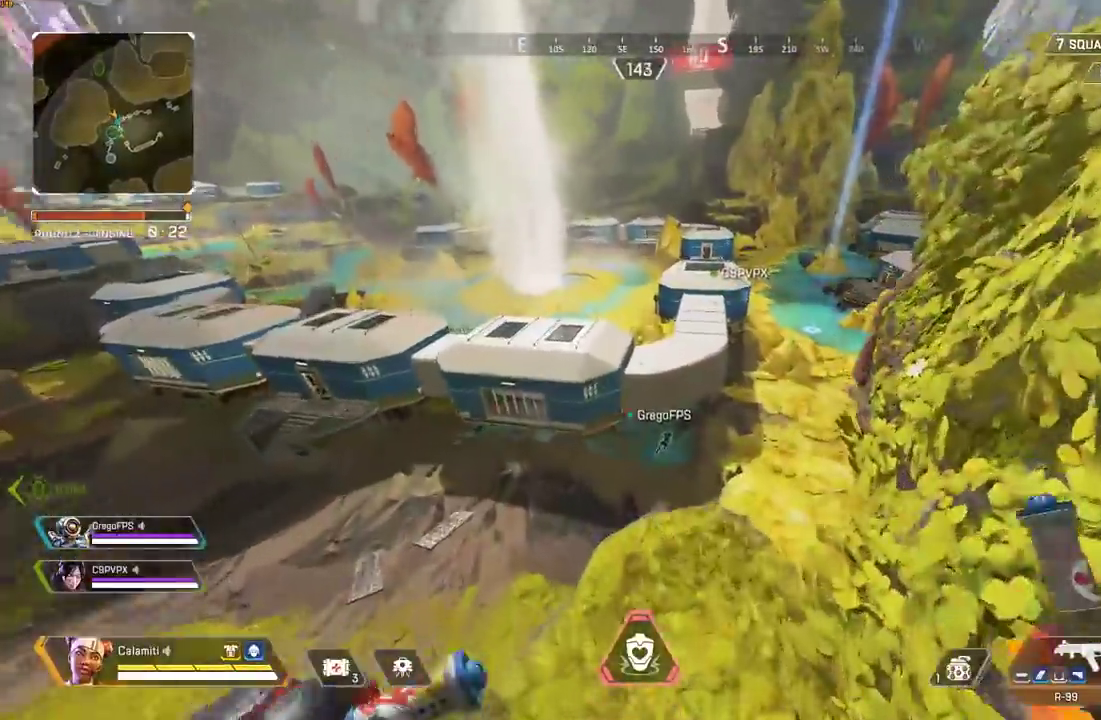
{"buttons": ["CROSS"], "left_stick": "right", "right_stick": "center", "events": [[83, "TRIANGLE", "down"], [233, "TRIANGLE", "up"], [283, "TRIANGLE", "down"], [383, "TRIANGLE", "up"]]}
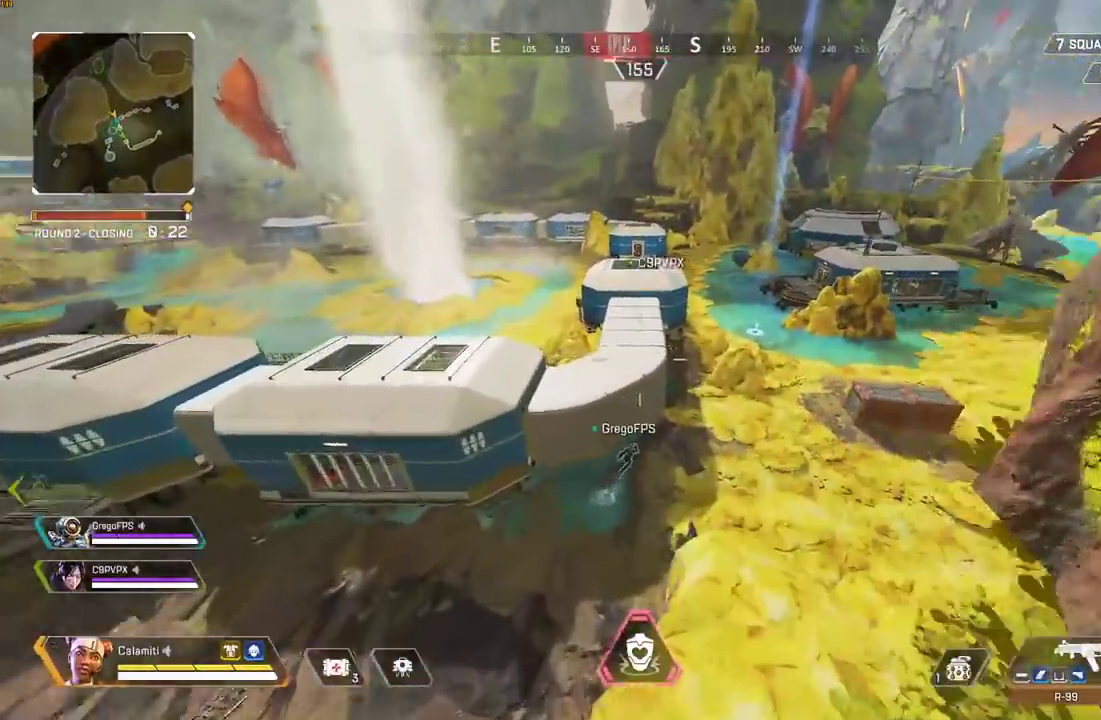
{"buttons": ["CIRCLE"], "left_stick": "left", "right_stick": "center", "events": [[267, "left_stick", "up"], [367, "CIRCLE", "down"], [367, "left_stick", "left"], [467, "CROSS", "up"]]}
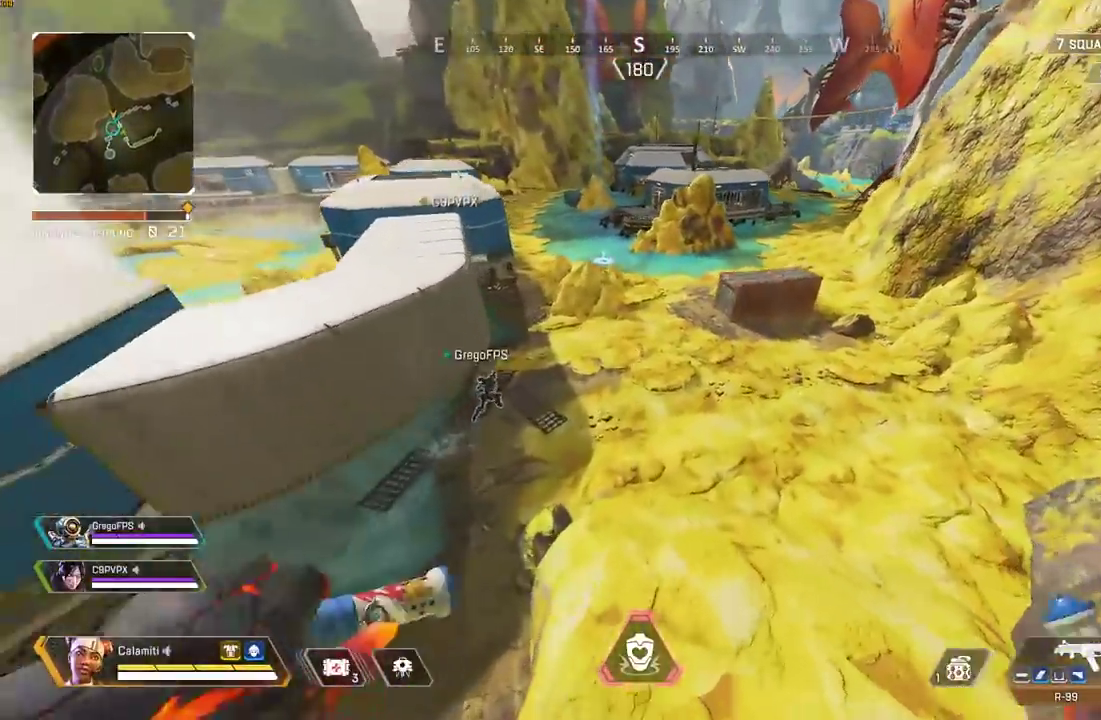
{"buttons": ["CIRCLE"], "left_stick": "left", "right_stick": "center", "events": []}
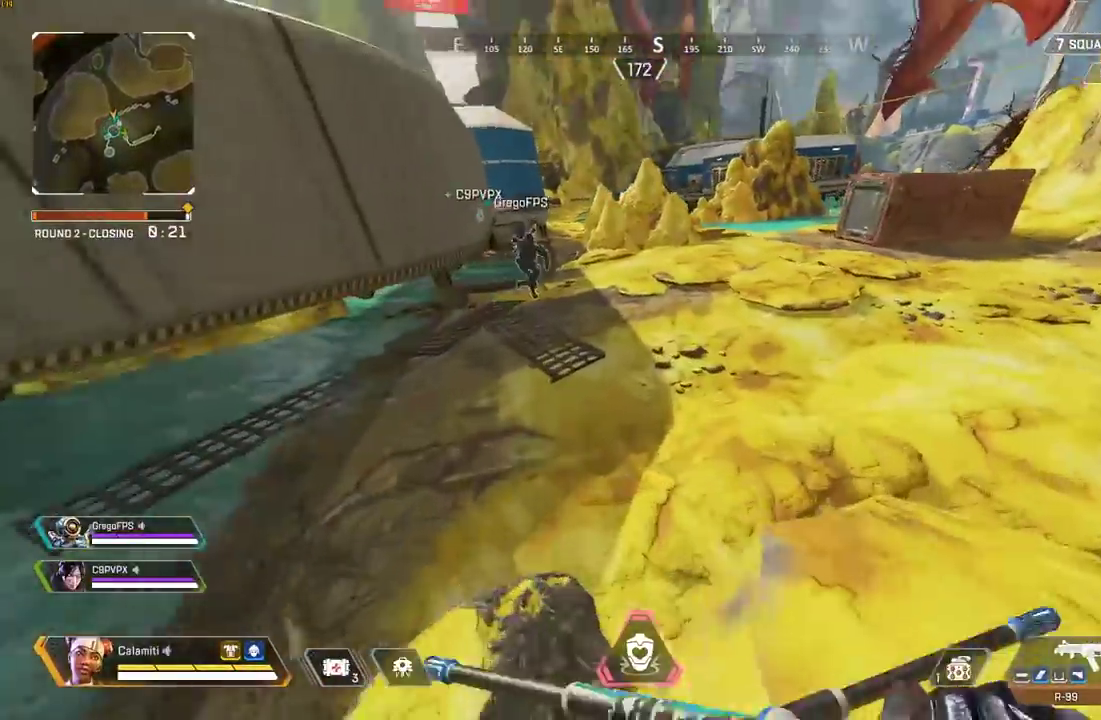
{"buttons": ["CIRCLE"], "left_stick": "up-left", "right_stick": "center", "events": [[417, "left_stick", "up-left"]]}
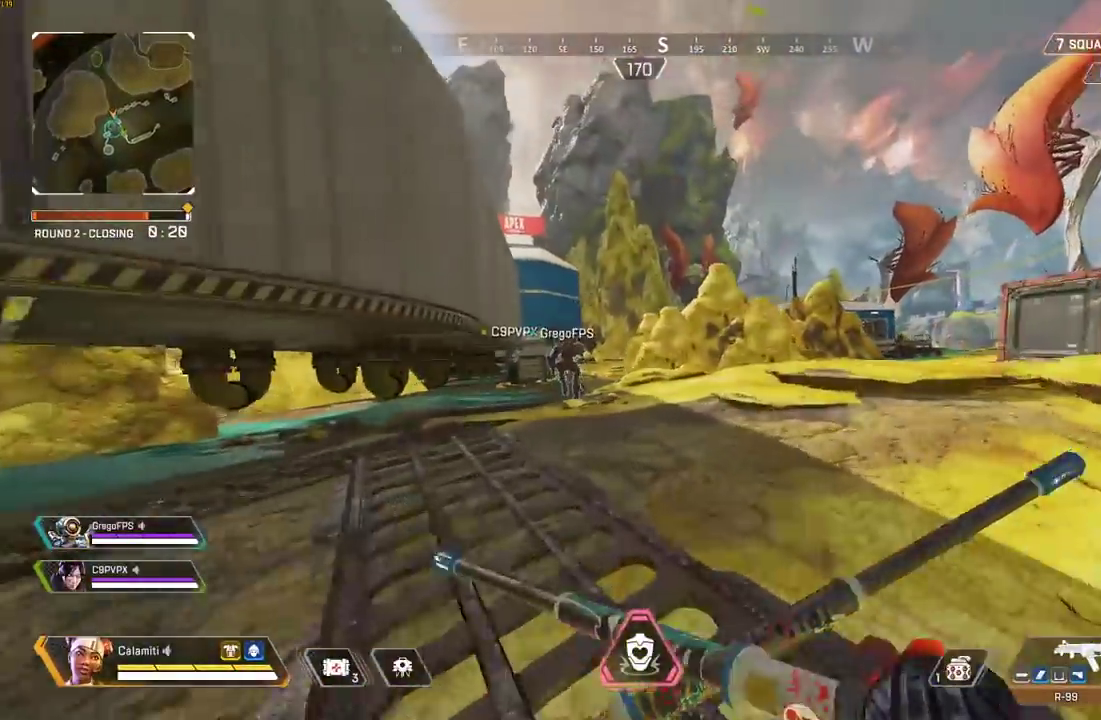
{"buttons": ["CROSS"], "left_stick": "up", "right_stick": "center", "events": [[100, "CIRCLE", "up"], [117, "left_stick", "up"], [133, "CROSS", "down"], [183, "CIRCLE", "down"], [217, "CROSS", "up"], [300, "CIRCLE", "up"], [450, "CROSS", "down"]]}
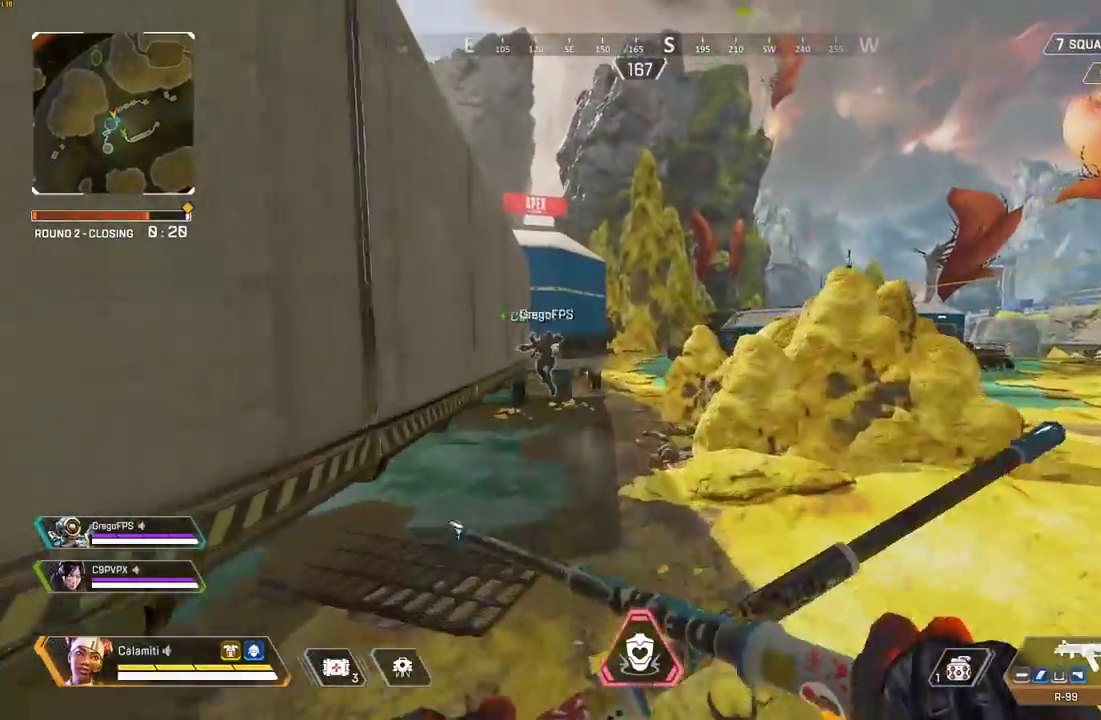
{"buttons": [], "left_stick": "up", "right_stick": "center", "events": [[50, "CROSS", "up"], [133, "L3", "down"], [267, "L3", "up"]]}
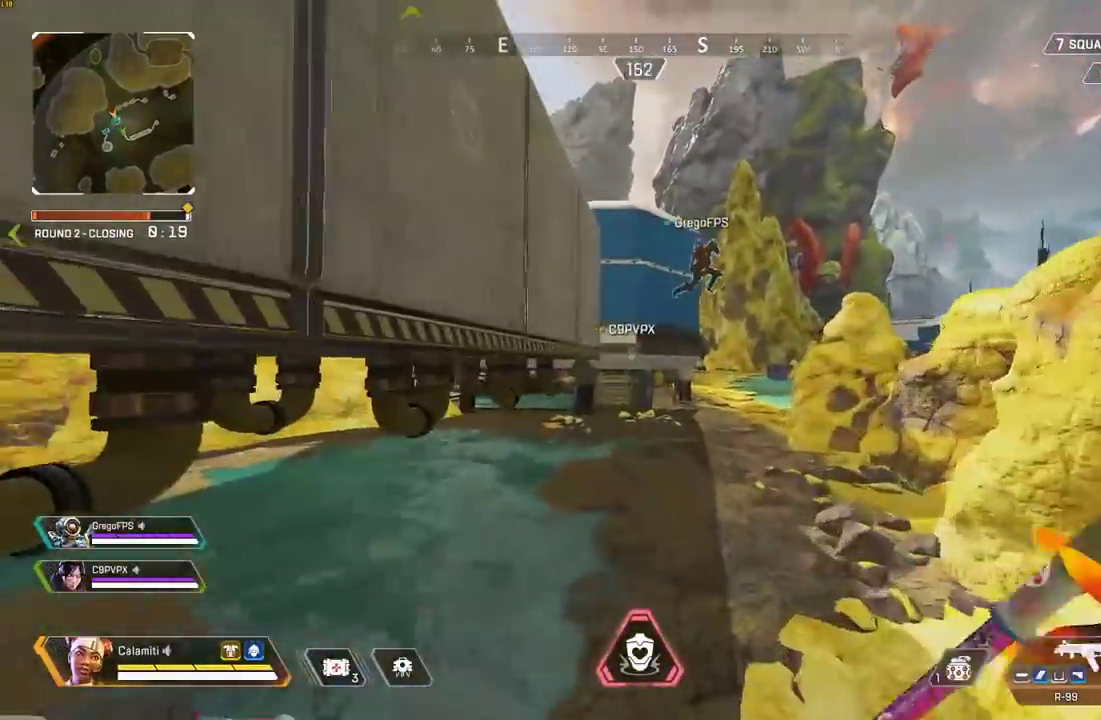
{"buttons": ["CROSS"], "left_stick": "up", "right_stick": "up-left", "events": [[450, "CROSS", "down"], [467, "right_stick", "up-left"]]}
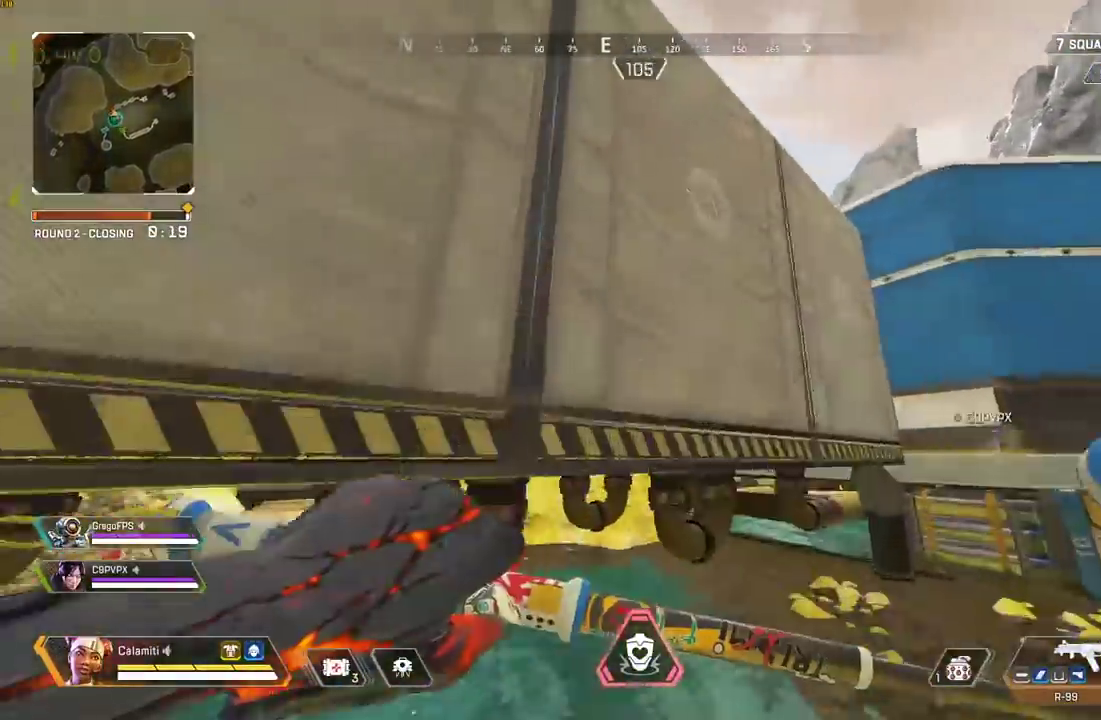
{"buttons": ["CROSS"], "left_stick": "up", "right_stick": "center", "events": [[100, "right_stick", "left"], [217, "right_stick", "center"]]}
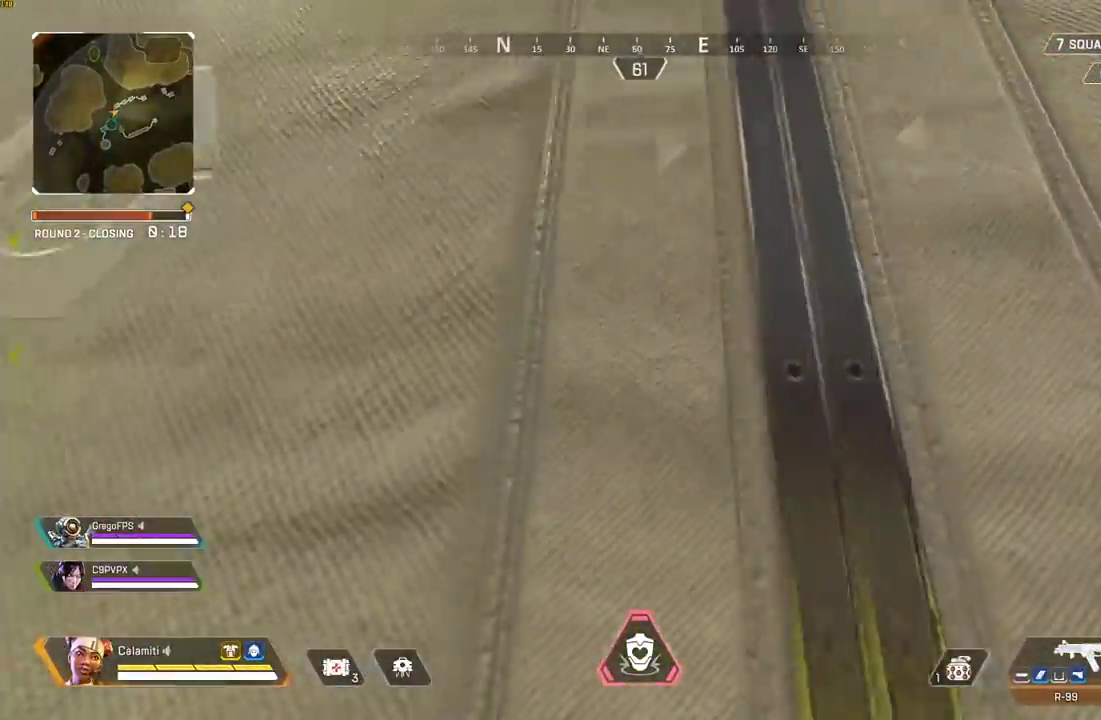
{"buttons": ["CROSS"], "left_stick": "up", "right_stick": "center", "events": []}
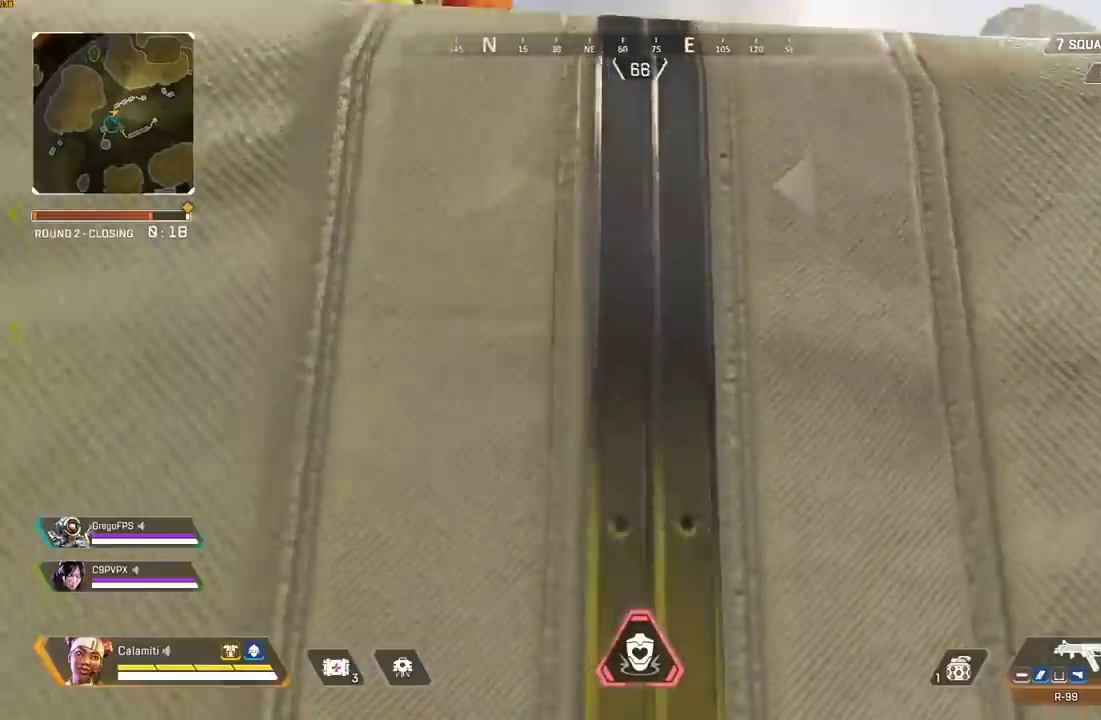
{"buttons": [], "left_stick": "up", "right_stick": "right", "events": [[283, "L3", "down"], [333, "right_stick", "right"], [350, "CROSS", "up"], [383, "L3", "up"]]}
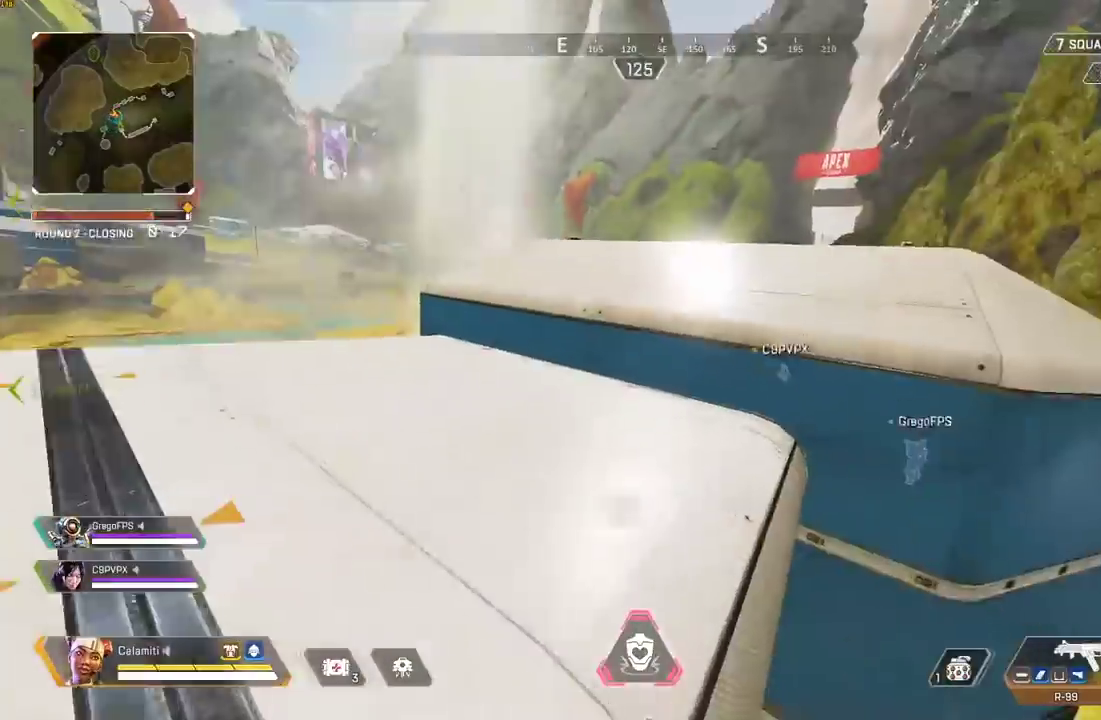
{"buttons": [], "left_stick": "up", "right_stick": "center", "events": [[83, "right_stick", "center"], [367, "CROSS", "down"], [433, "TRIANGLE", "down"], [467, "CROSS", "up"], [500, "TRIANGLE", "up"]]}
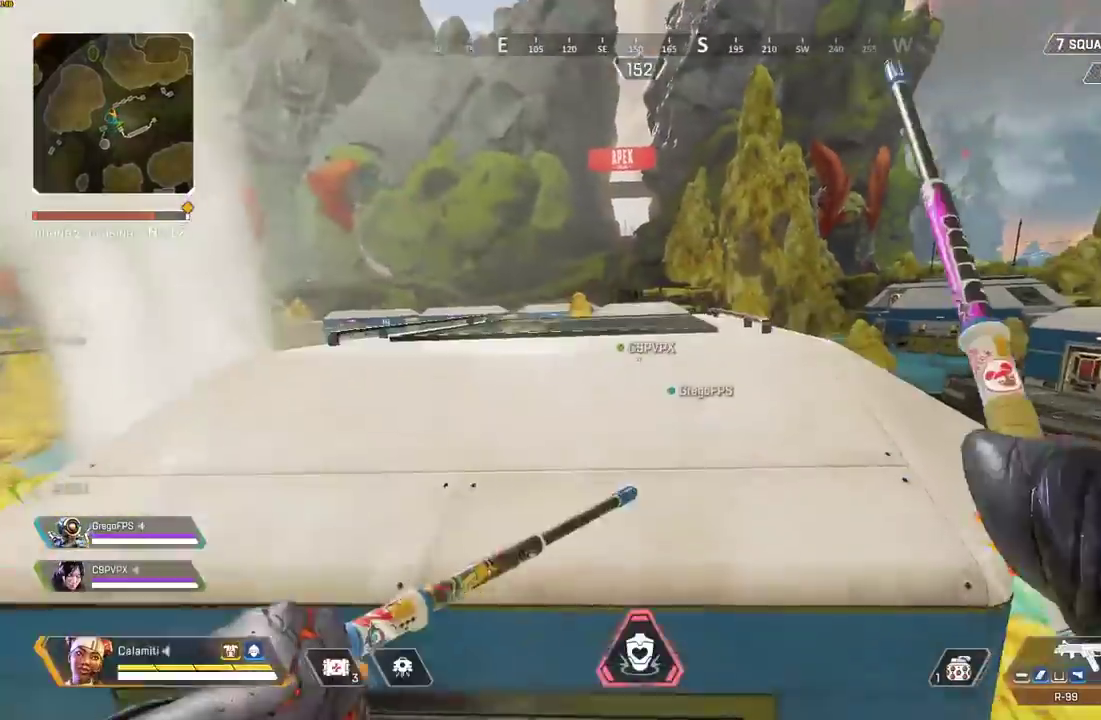
{"buttons": ["TRIANGLE"], "left_stick": "up", "right_stick": "center", "events": [[67, "L3", "down"], [200, "L3", "up"], [317, "L3", "down"], [367, "TRIANGLE", "down"], [417, "TRIANGLE", "up"], [450, "L3", "up"], [483, "TRIANGLE", "down"]]}
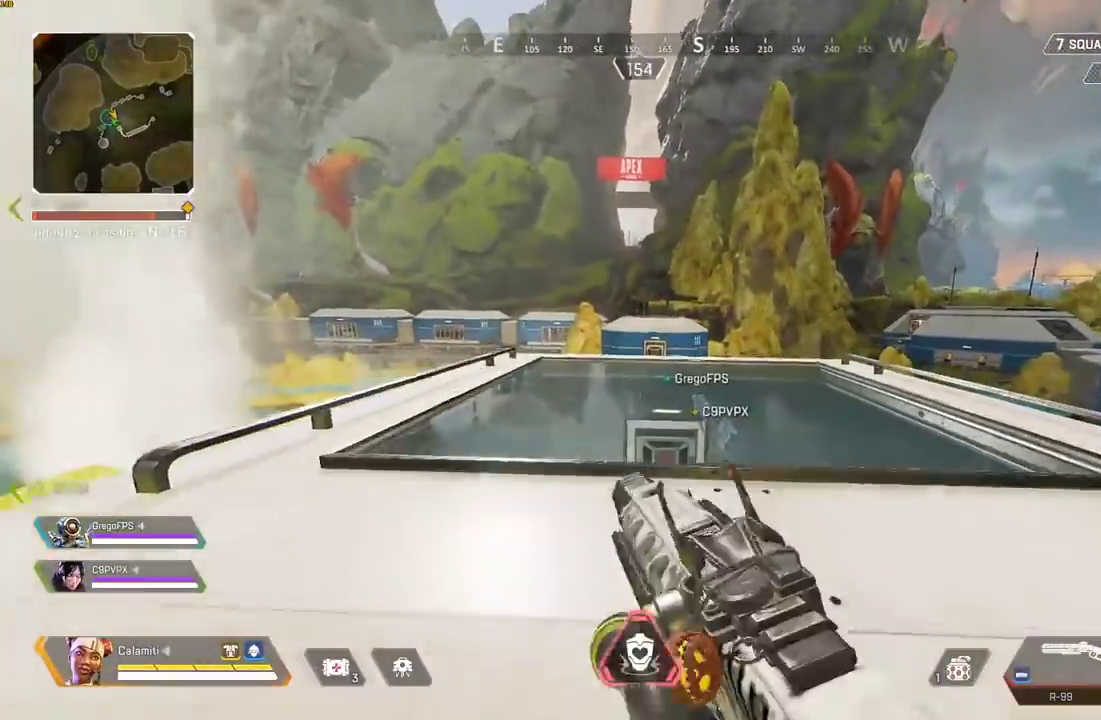
{"buttons": [], "left_stick": "up", "right_stick": "center", "events": [[267, "TRIANGLE", "up"]]}
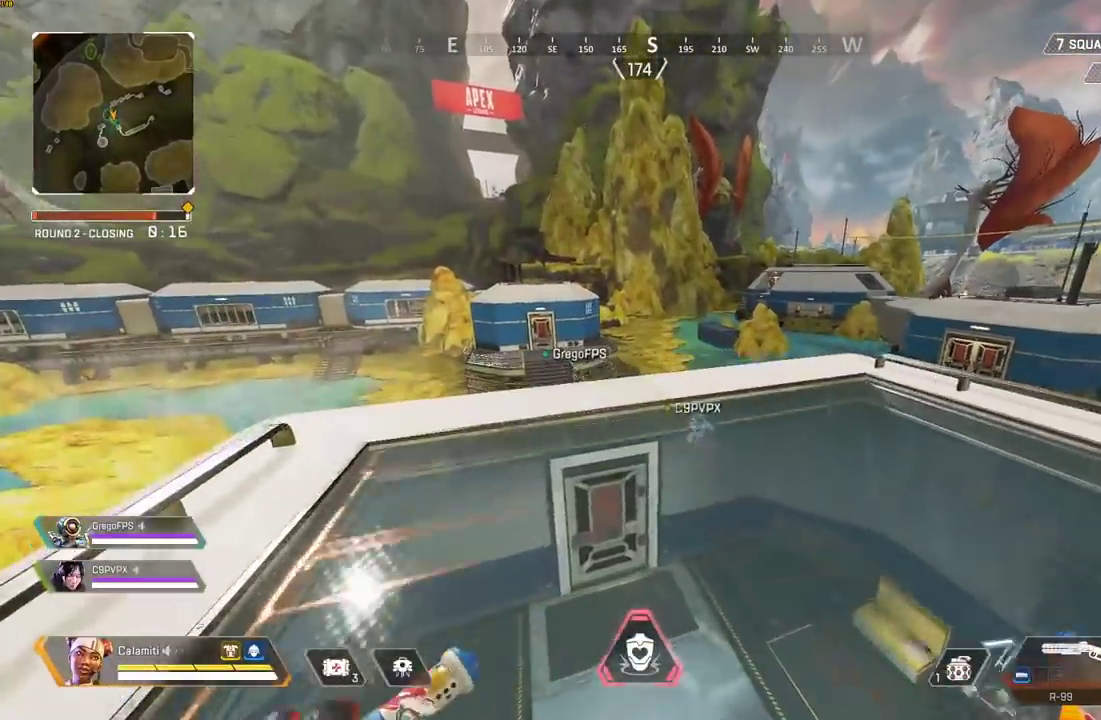
{"buttons": [], "left_stick": "up", "right_stick": "center", "events": [[400, "CIRCLE", "down"], [500, "CIRCLE", "up"]]}